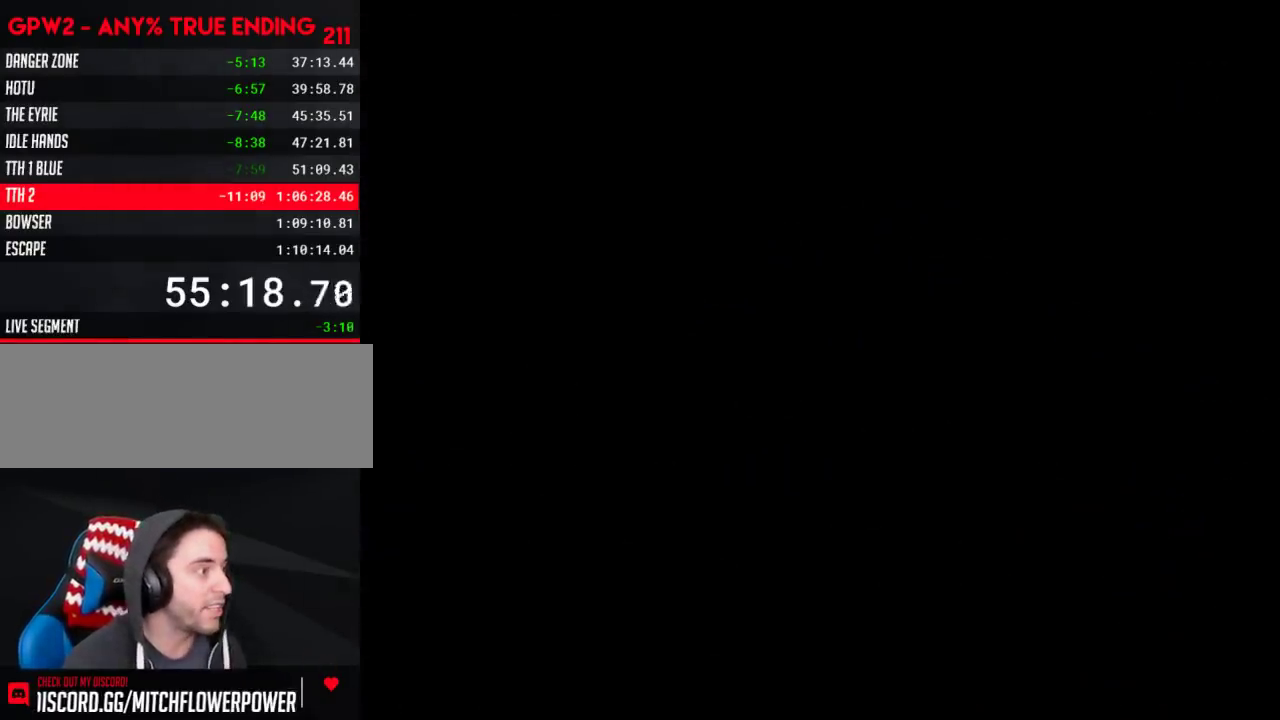
Gameplay with a controller (Nintendo layout); each line is a JSON object with the inputs held at the frame after it. "events" lists button and stick changes between this image and that frame as [ms after this image, input, new state], when the widget could be followed in between. Not read: B L3 R3.
{"buttons": [], "events": []}
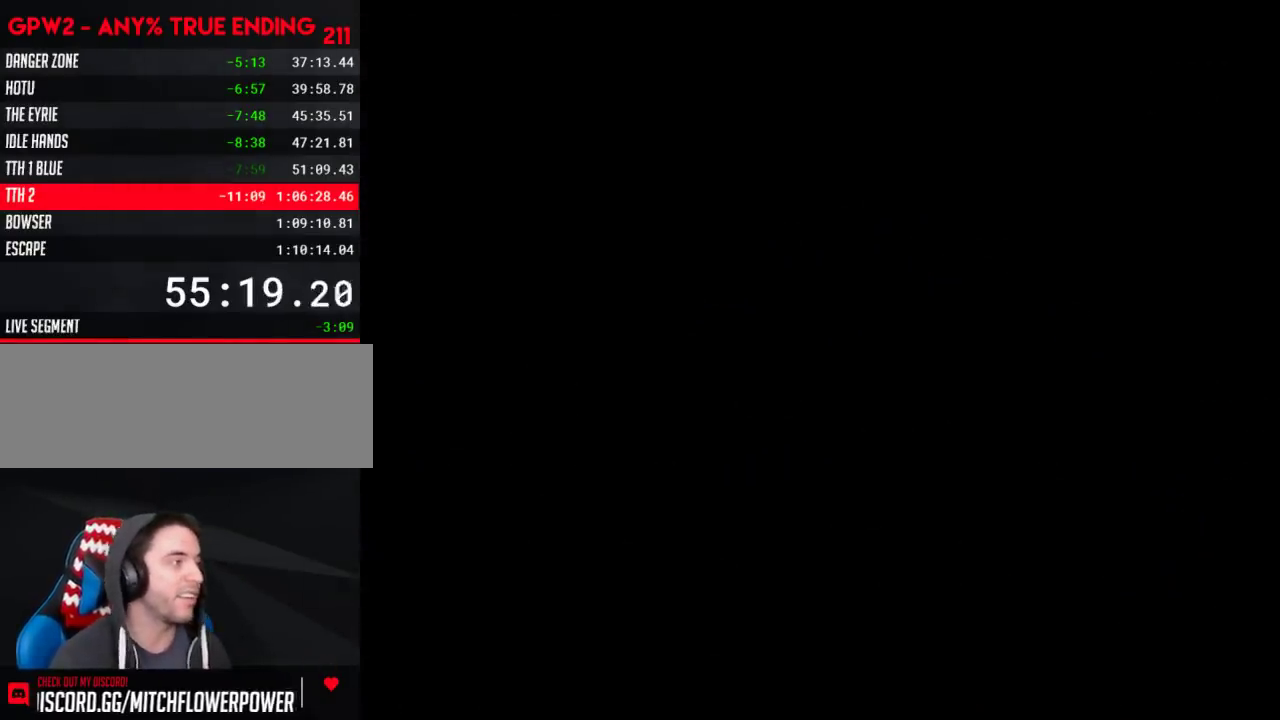
{"buttons": ["Y", "DPAD_RIGHT"], "events": [[150, "DPAD_RIGHT", "down"], [150, "Y", "down"]]}
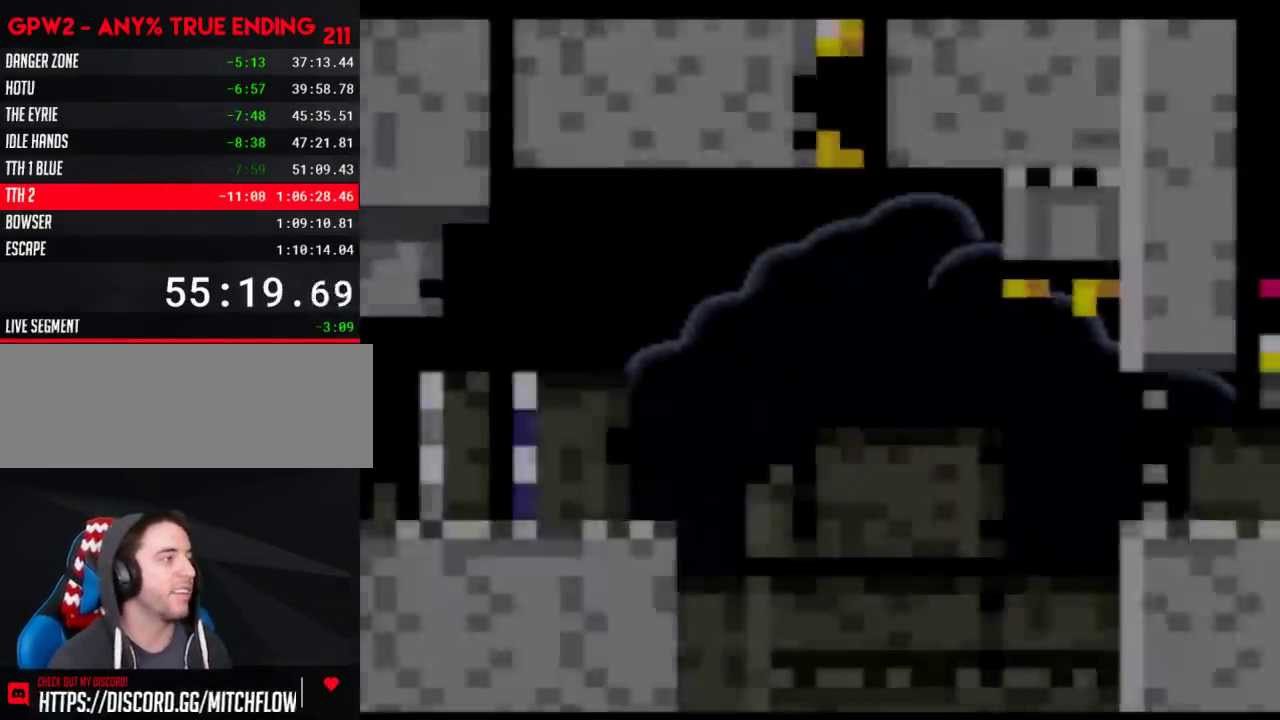
{"buttons": ["Y", "DPAD_RIGHT"], "events": []}
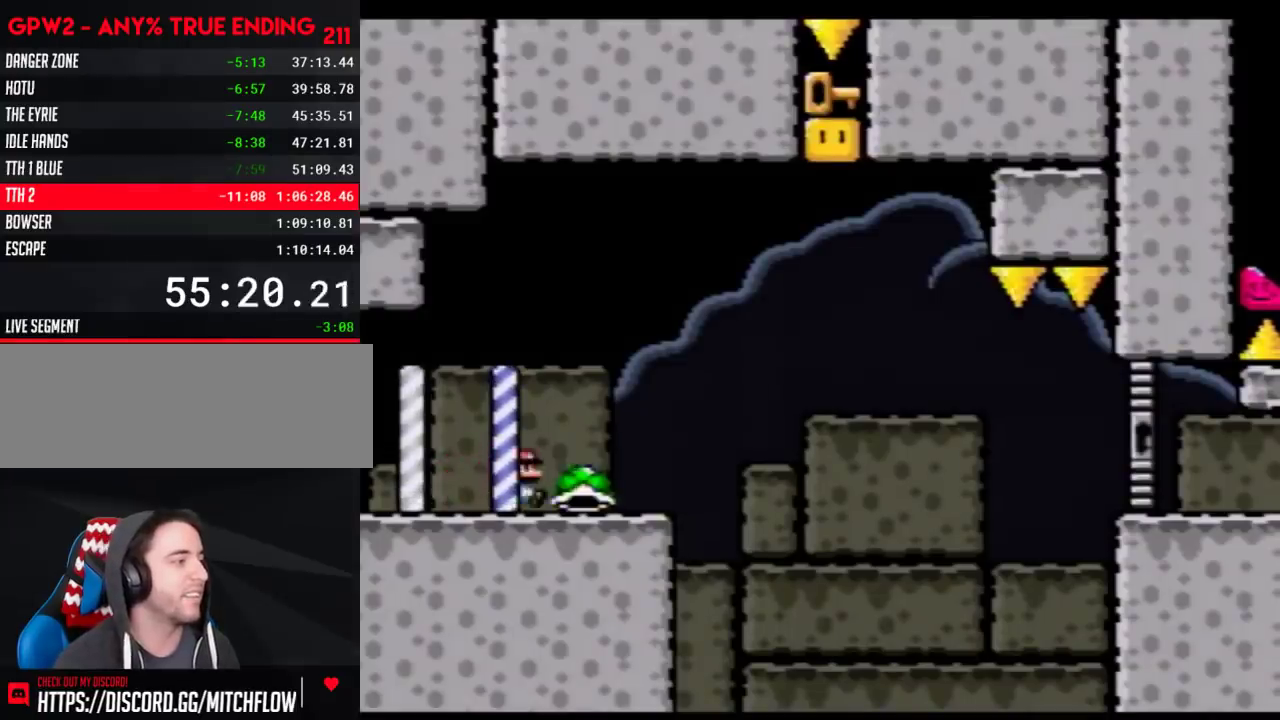
{"buttons": ["DPAD_UP"]}
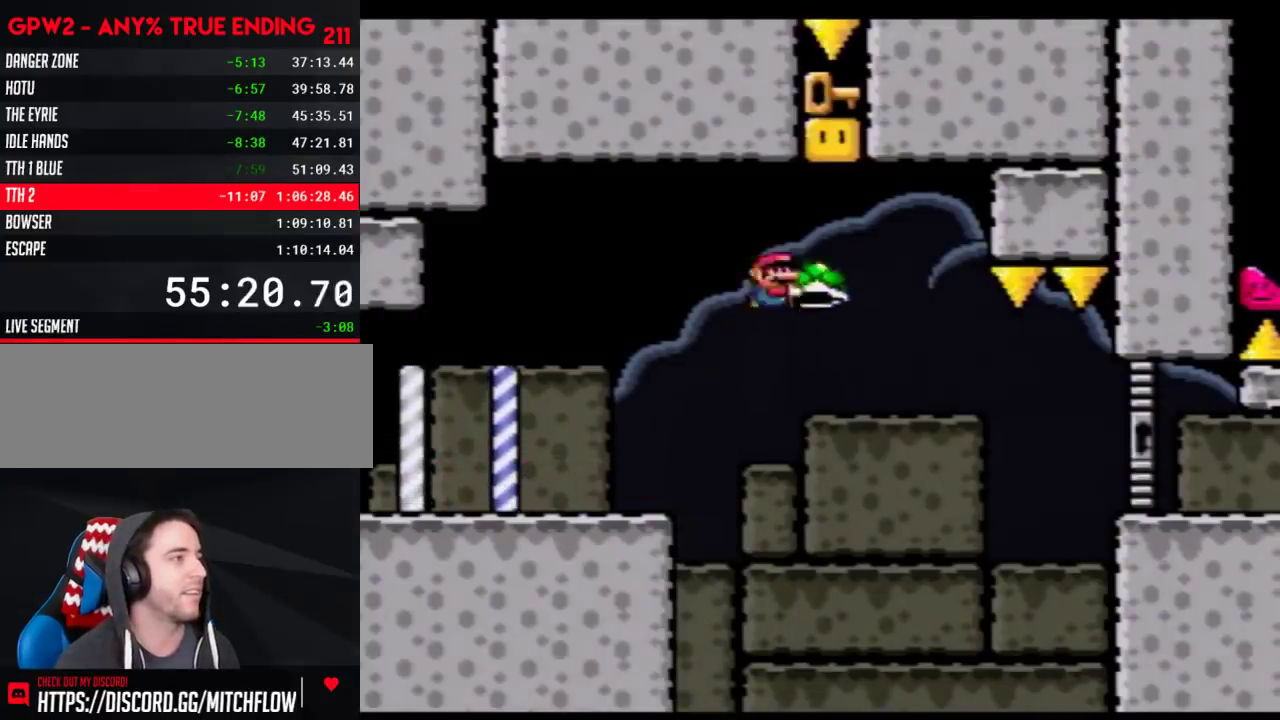
{"buttons": ["Y", "DPAD_LEFT"]}
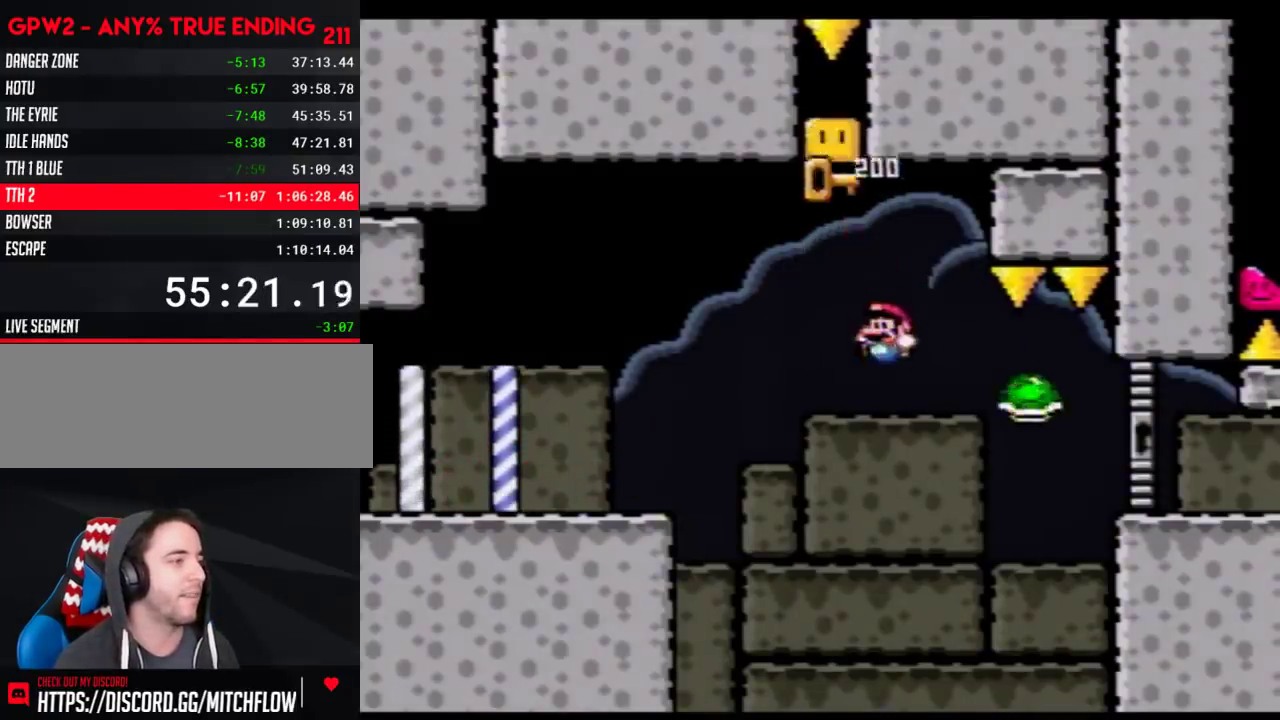
{"buttons": ["Y", "DPAD_RIGHT"], "events": [[217, "DPAD_LEFT", "up"], [267, "DPAD_RIGHT", "down"]]}
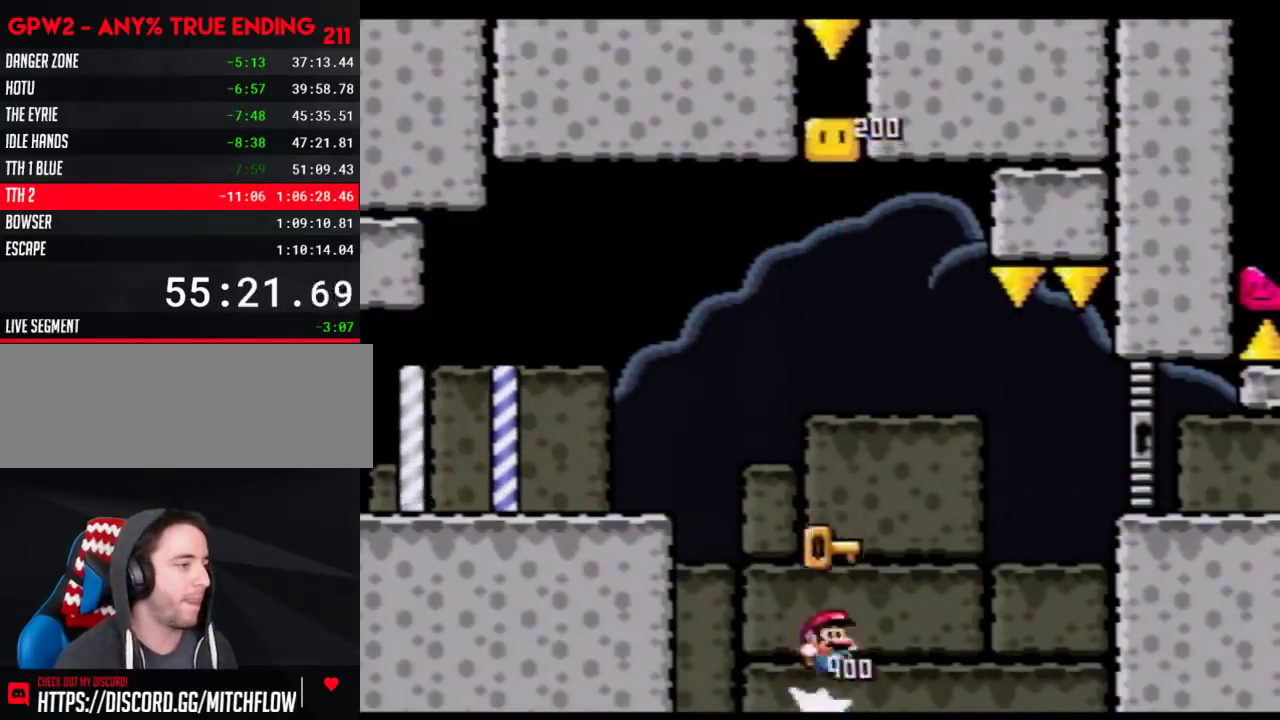
{"buttons": ["Y", "DPAD_RIGHT"], "events": []}
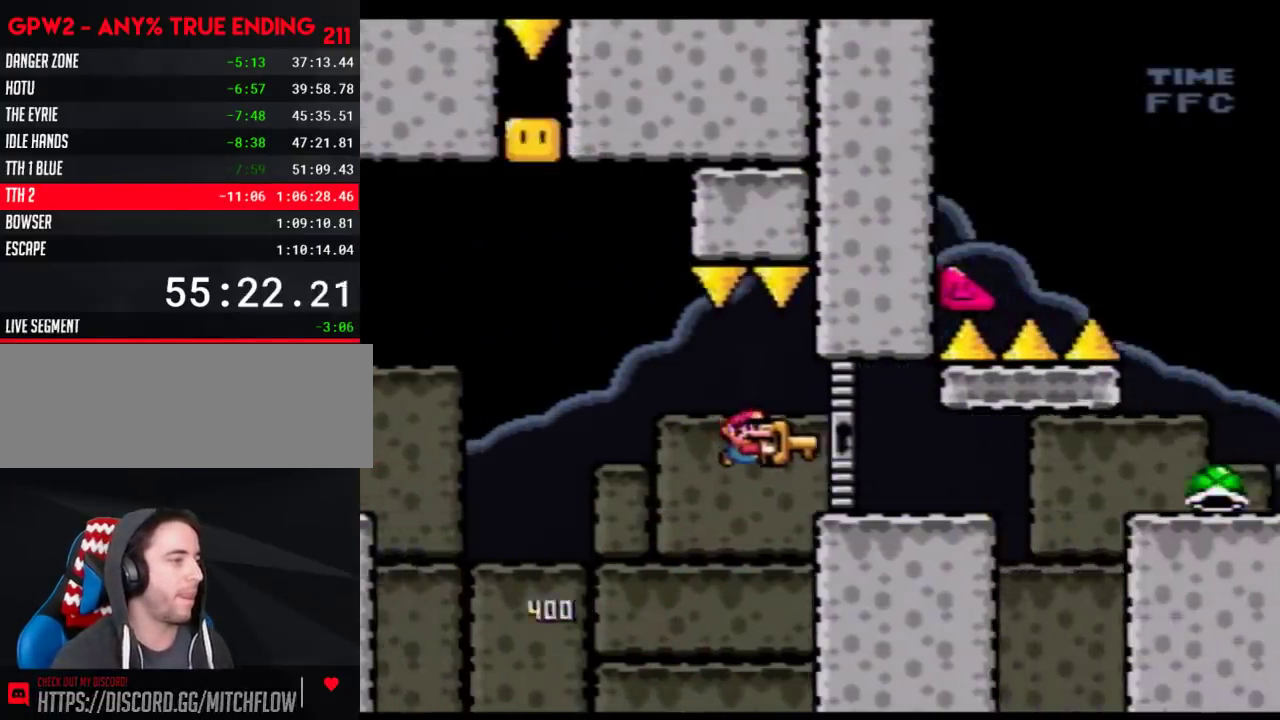
{"buttons": ["Y", "DPAD_RIGHT"], "events": []}
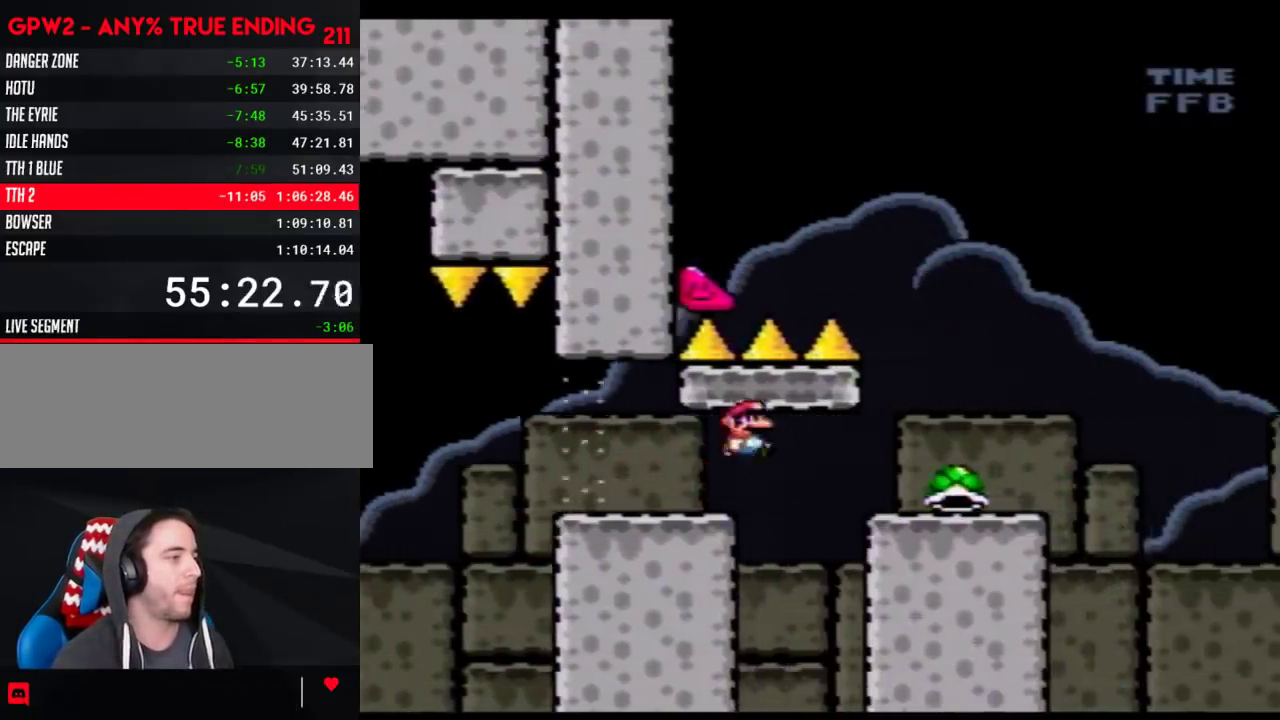
{"buttons": ["Y"], "events": [[267, "DPAD_LEFT", "down"], [267, "DPAD_RIGHT", "up"], [400, "DPAD_LEFT", "up"]]}
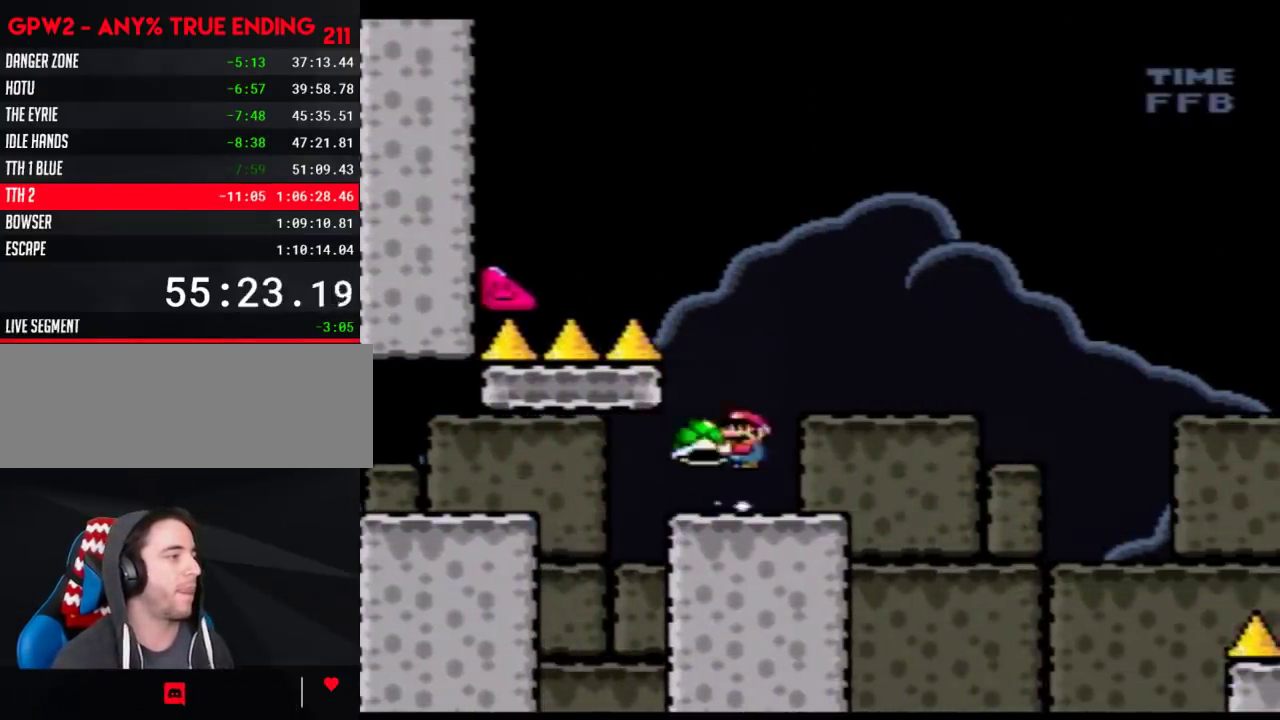
{"buttons": ["Y", "DPAD_RIGHT"], "events": [[300, "Y", "up"], [350, "Y", "down"], [500, "DPAD_RIGHT", "down"]]}
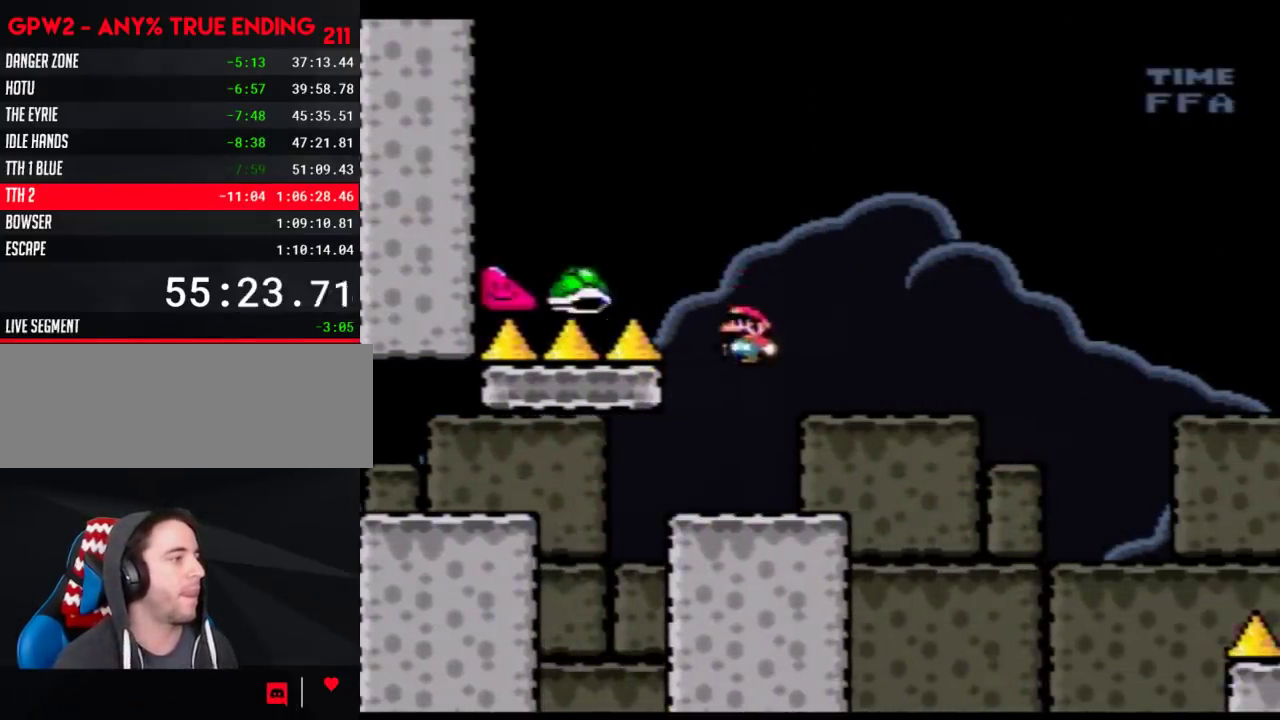
{"buttons": ["Y", "DPAD_RIGHT"], "events": []}
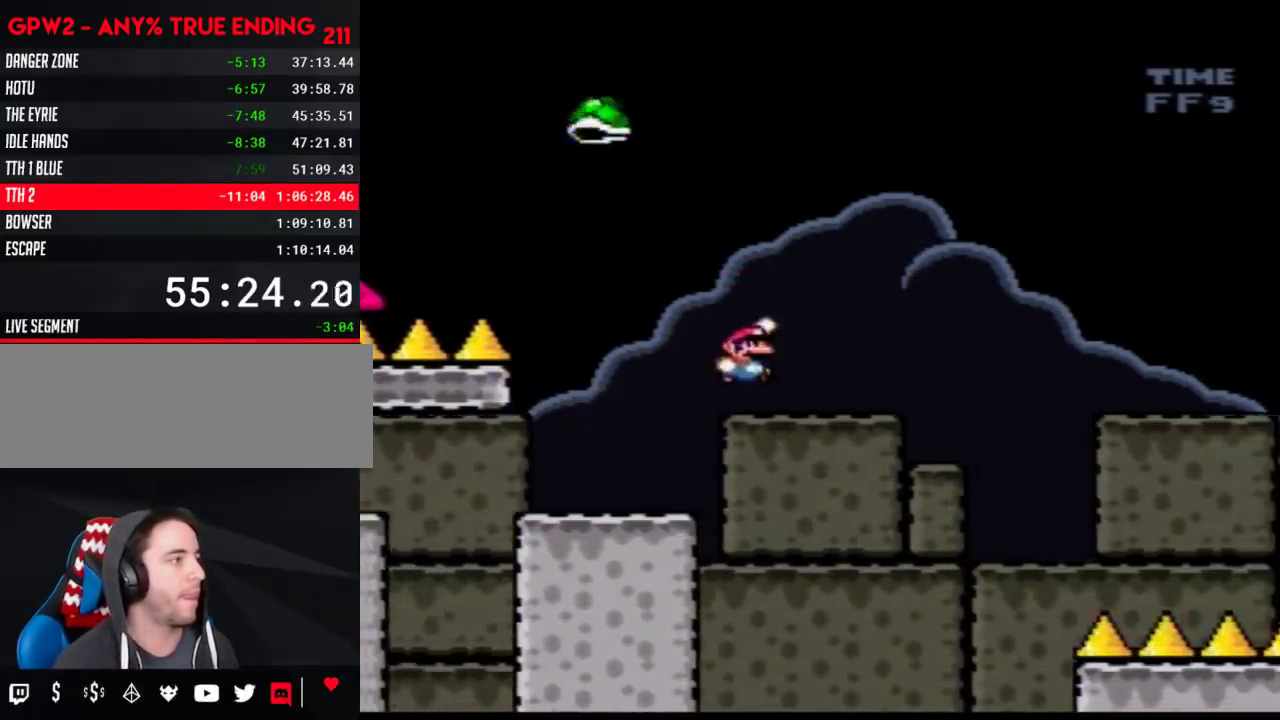
{"buttons": ["Y", "DPAD_RIGHT"], "events": []}
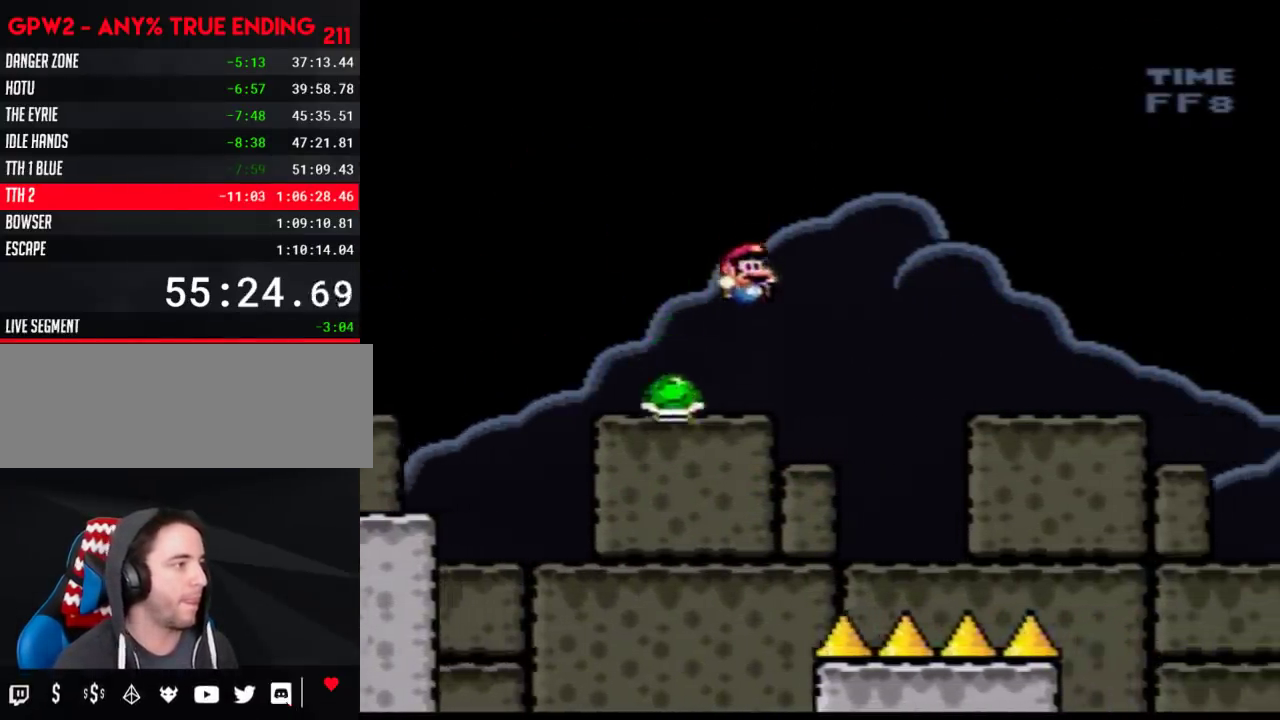
{"buttons": ["Y", "DPAD_RIGHT"], "events": []}
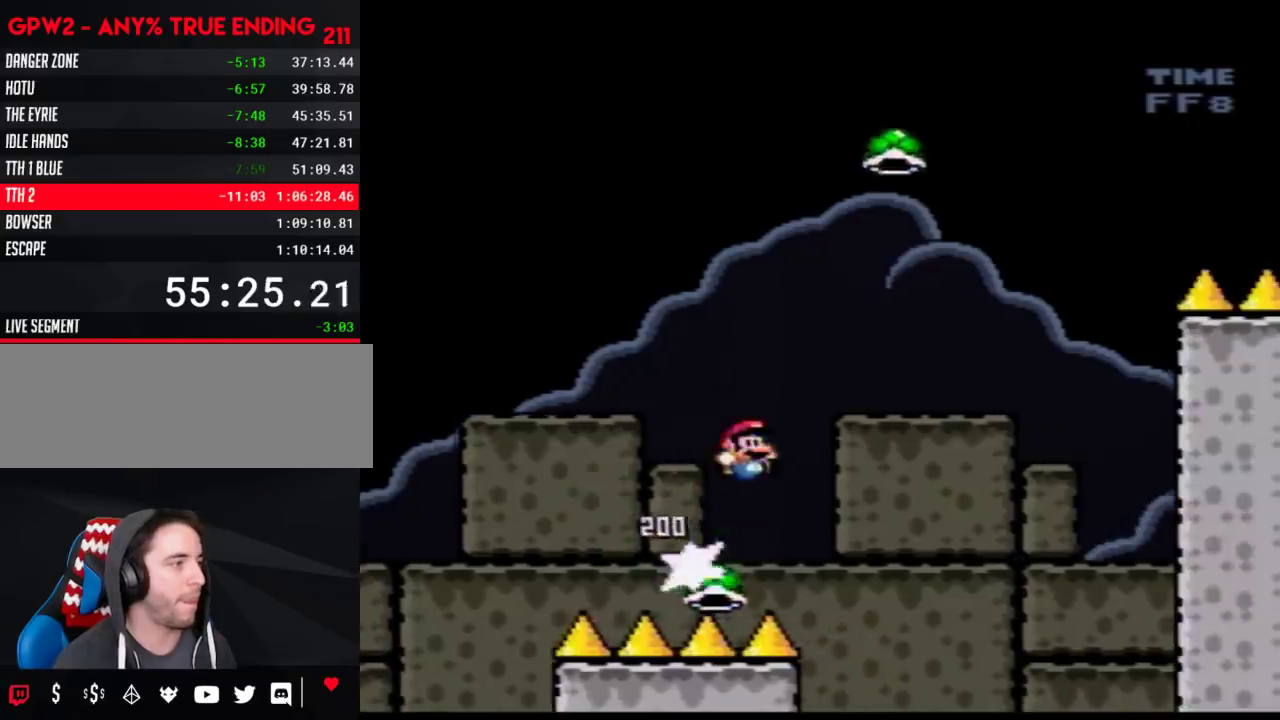
{"buttons": ["Y", "DPAD_DOWN", "DPAD_LEFT"]}
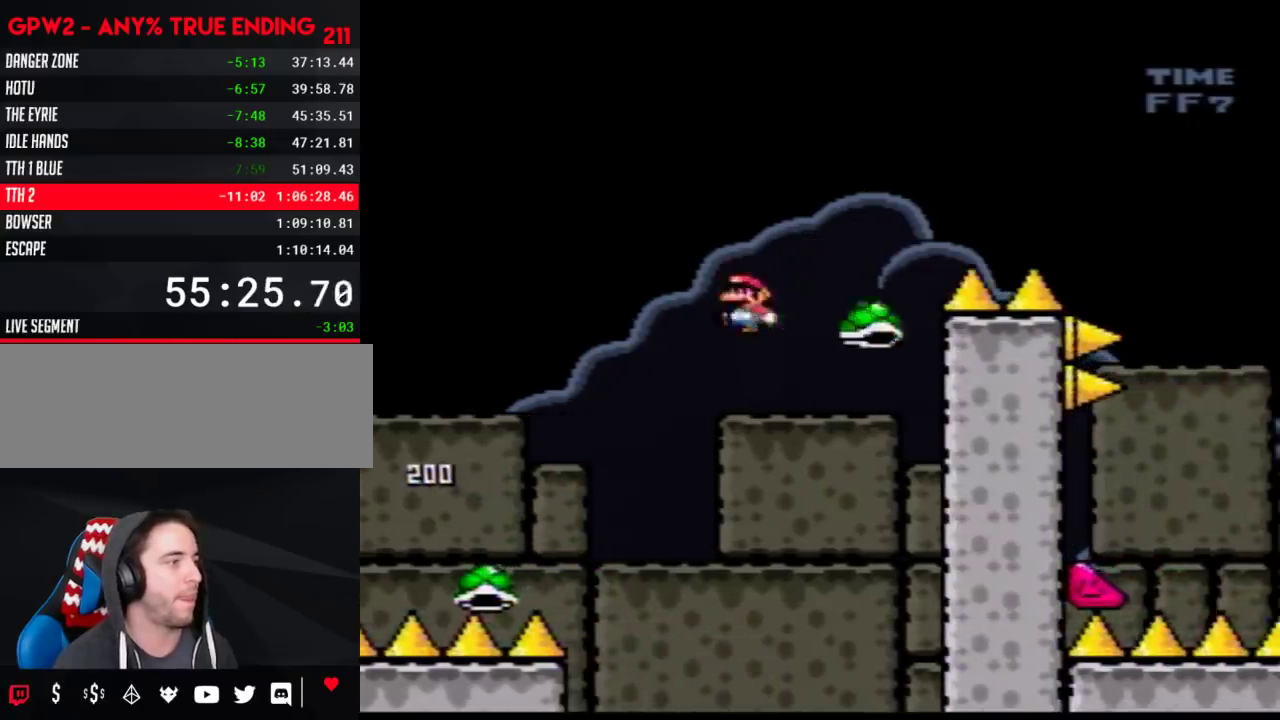
{"buttons": ["Y", "DPAD_RIGHT"]}
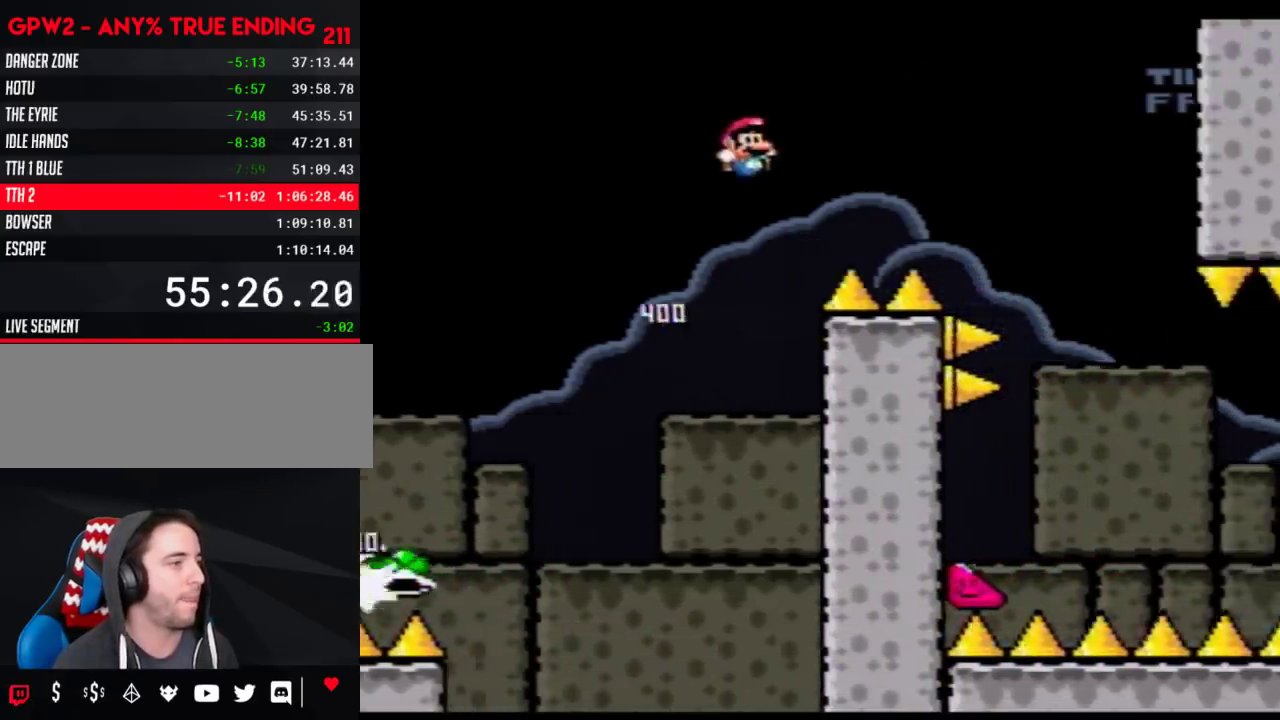
{"buttons": ["Y", "DPAD_RIGHT"], "events": []}
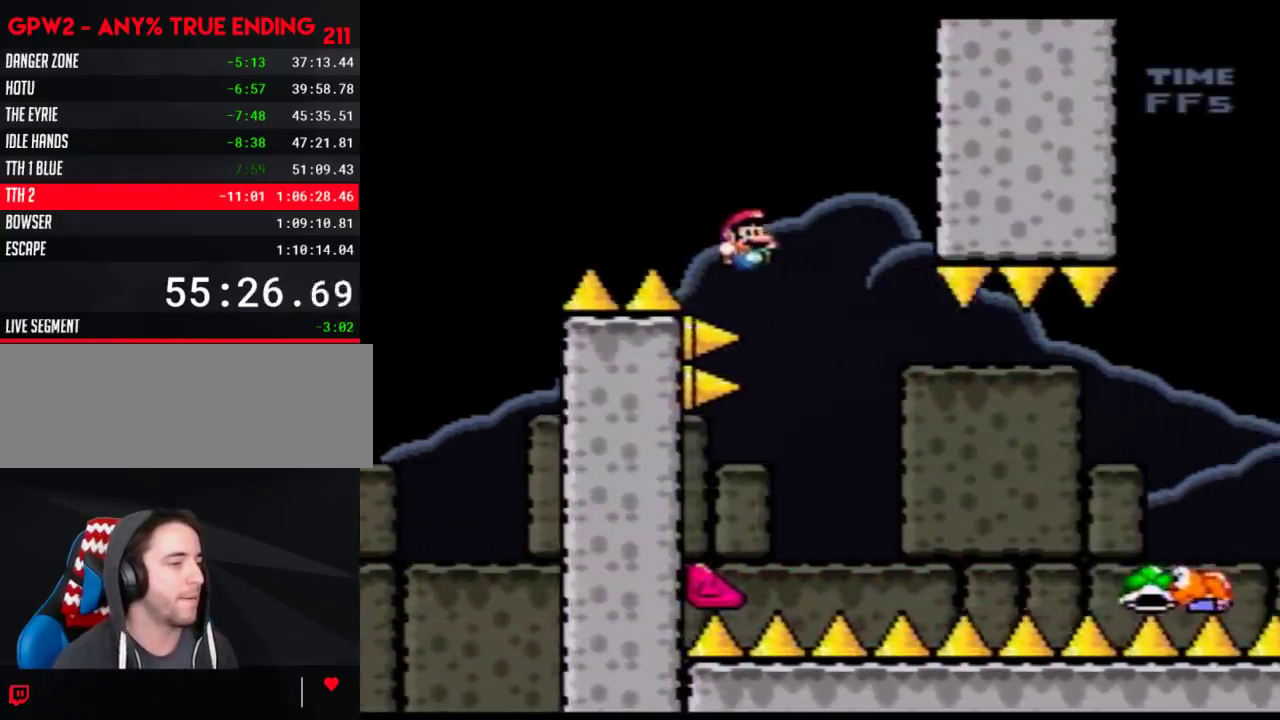
{"buttons": ["Y", "DPAD_RIGHT"], "events": []}
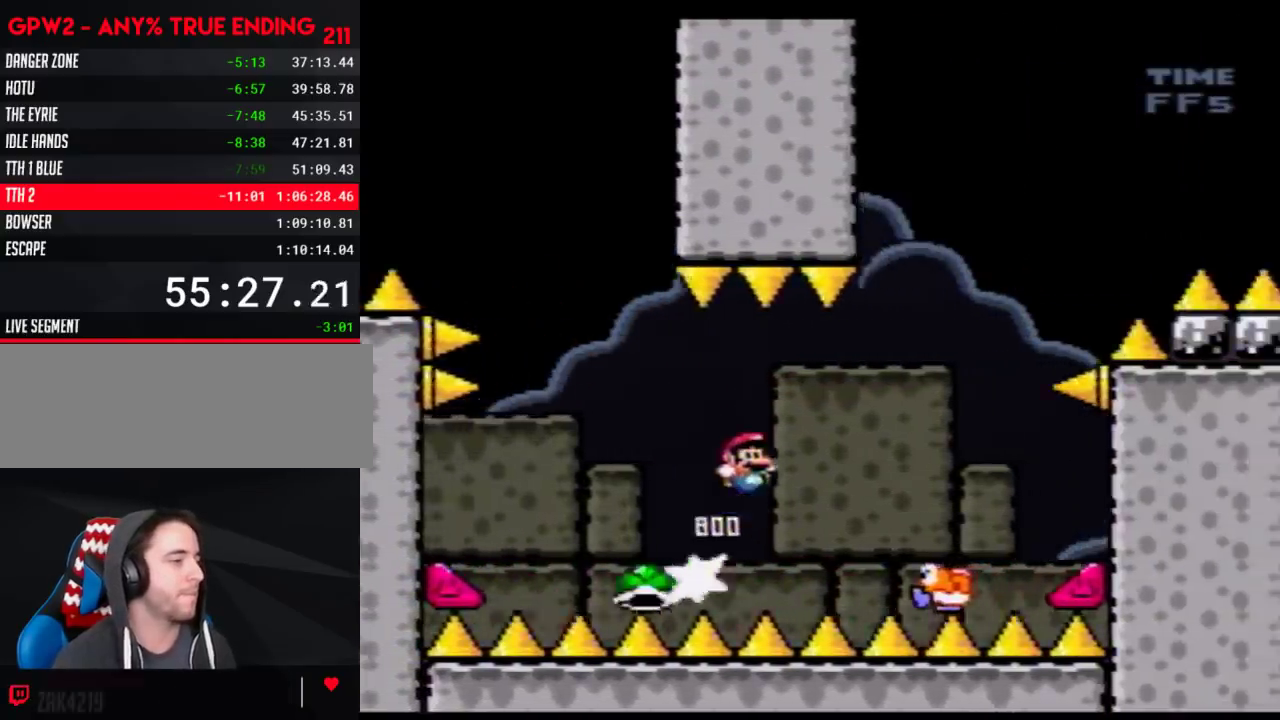
{"buttons": ["Y", "DPAD_RIGHT"], "events": [[200, "DPAD_LEFT", "down"], [200, "DPAD_RIGHT", "up"], [383, "DPAD_LEFT", "up"], [383, "DPAD_RIGHT", "down"]]}
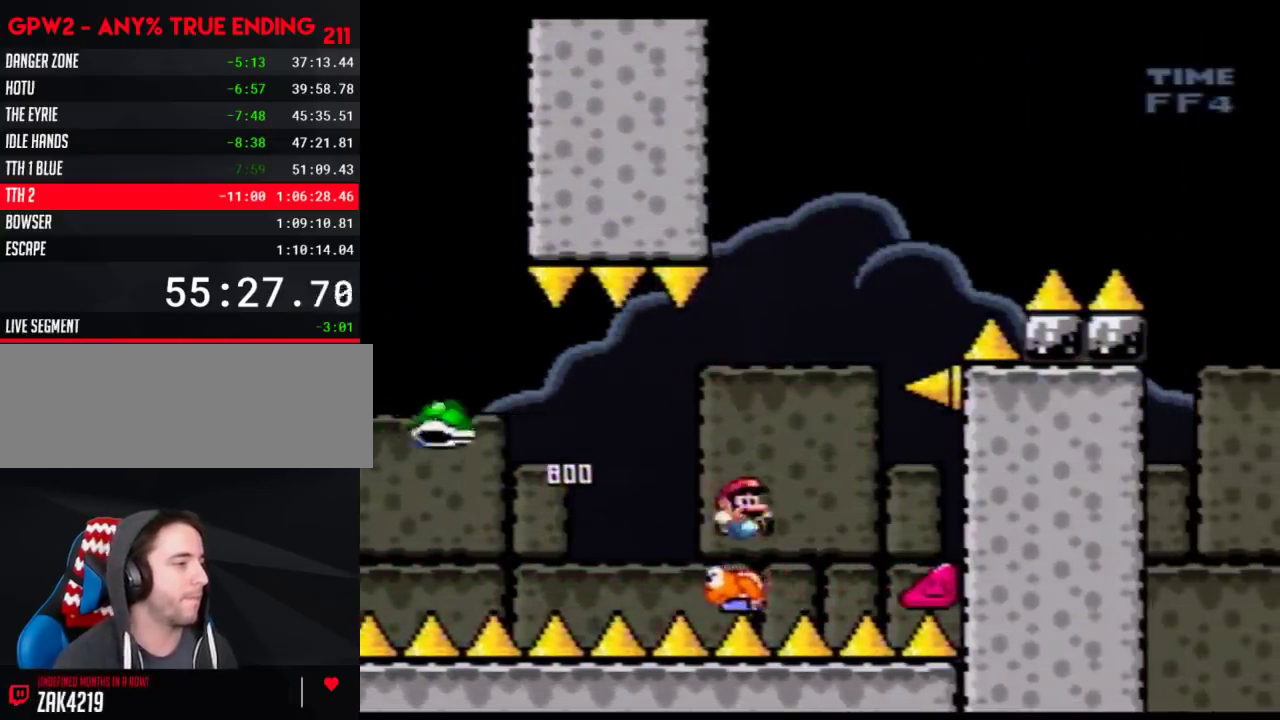
{"buttons": ["Y", "DPAD_RIGHT"], "events": [[17, "DPAD_RIGHT", "up"], [317, "DPAD_LEFT", "down"], [417, "DPAD_LEFT", "up"], [483, "DPAD_RIGHT", "down"]]}
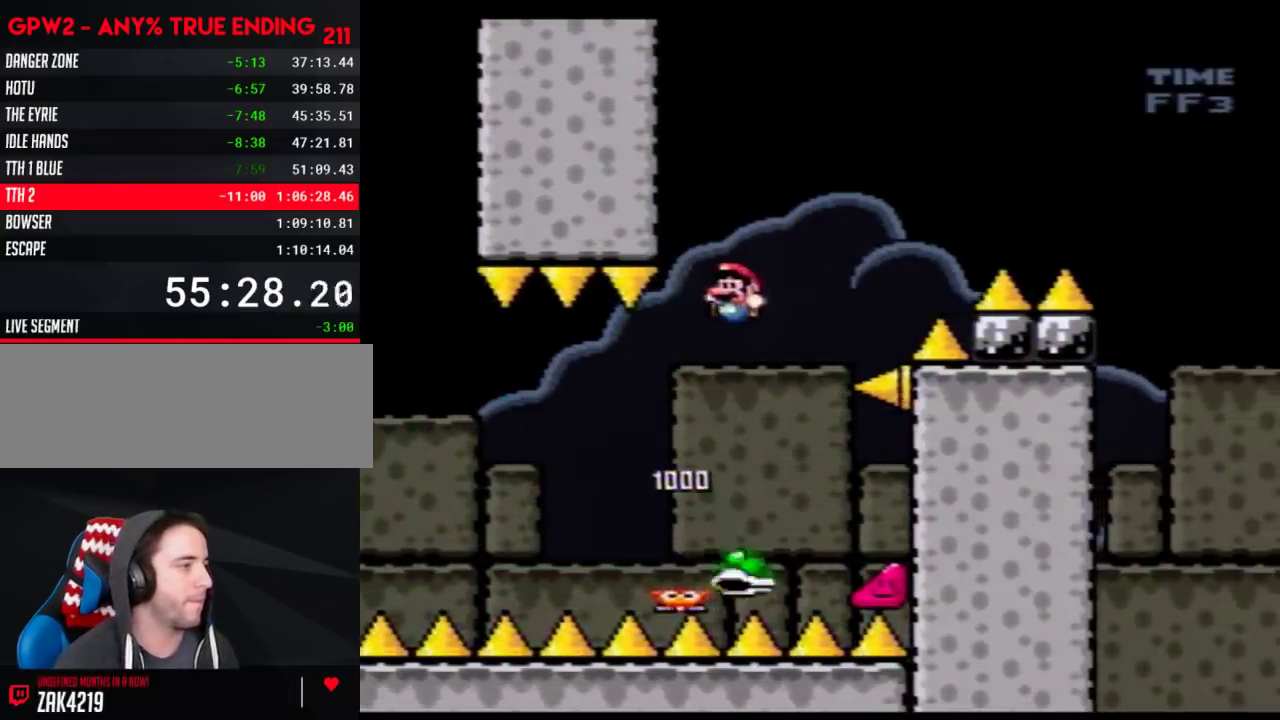
{"buttons": ["Y", "DPAD_RIGHT"], "events": [[100, "DPAD_RIGHT", "up"], [167, "DPAD_RIGHT", "down"]]}
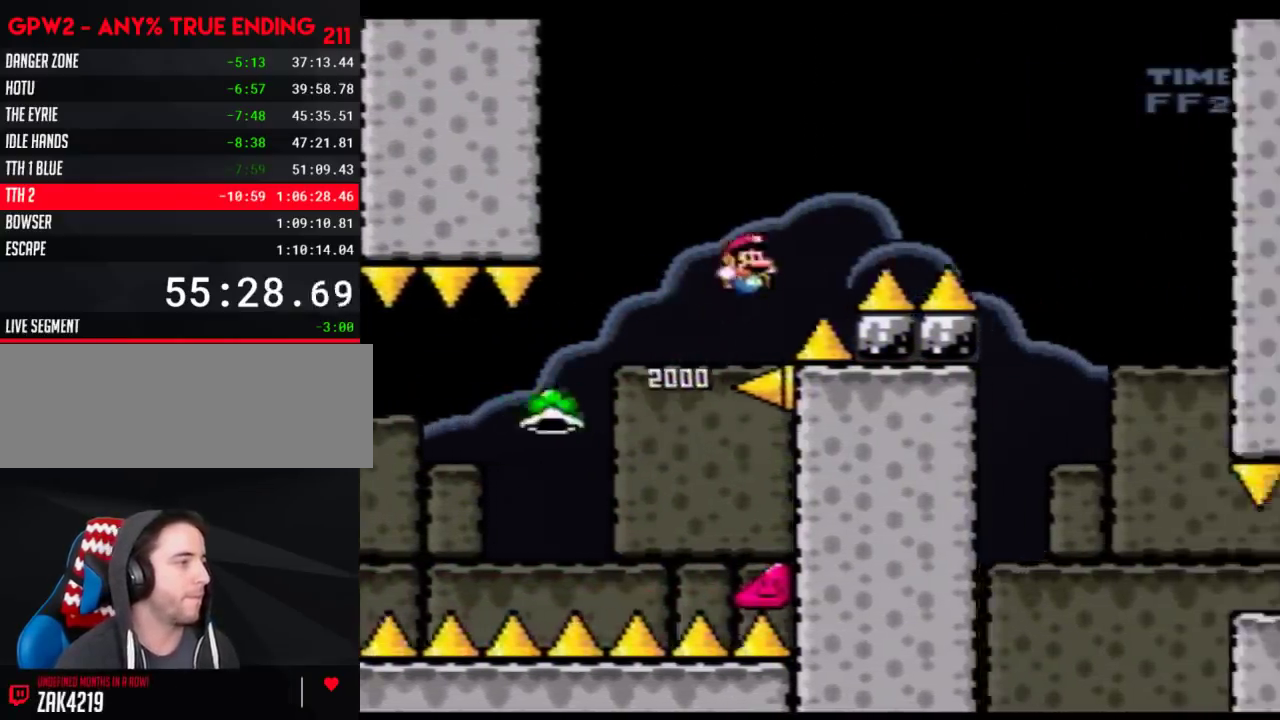
{"buttons": ["Y", "DPAD_RIGHT"], "events": []}
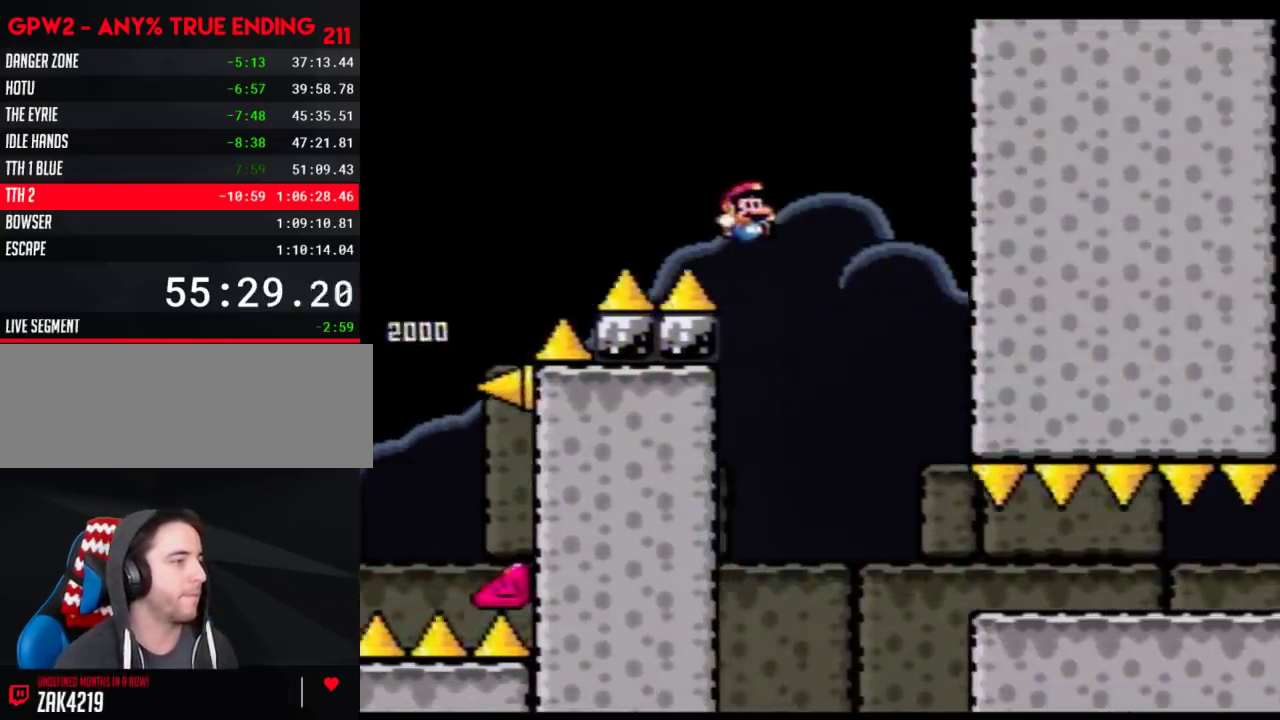
{"buttons": ["Y", "DPAD_RIGHT"], "events": []}
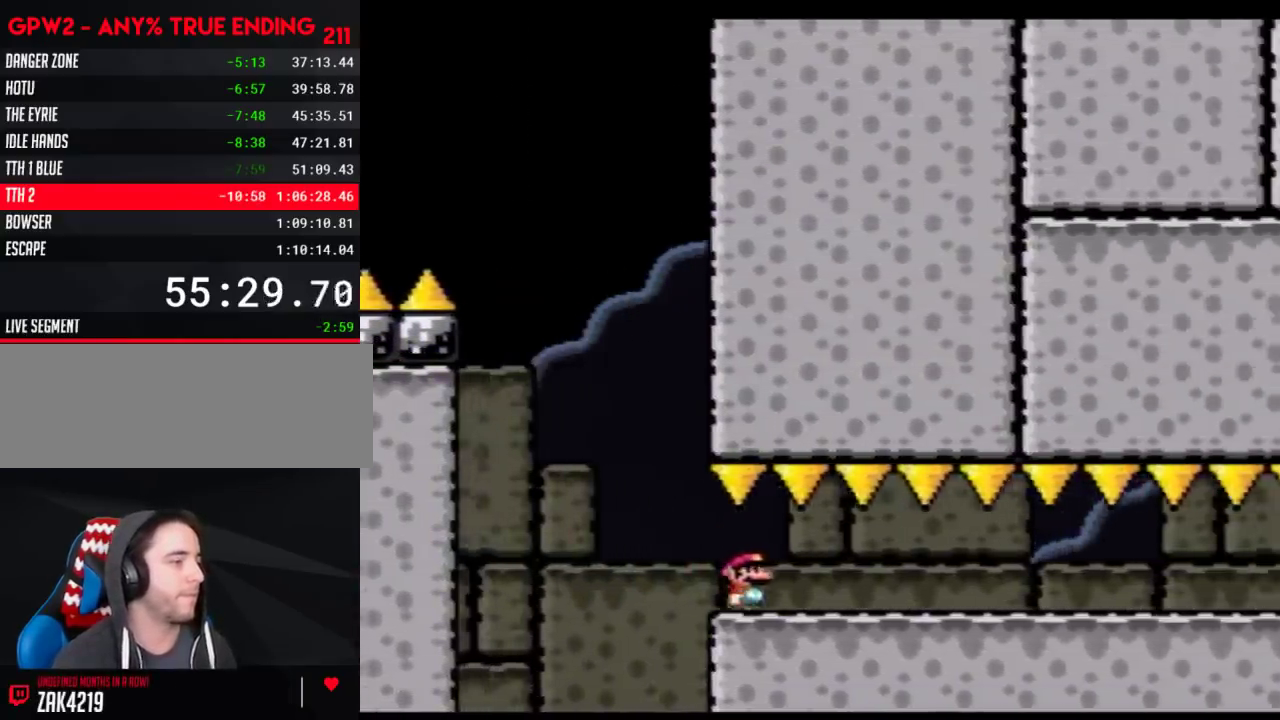
{"buttons": ["Y", "DPAD_RIGHT"], "events": []}
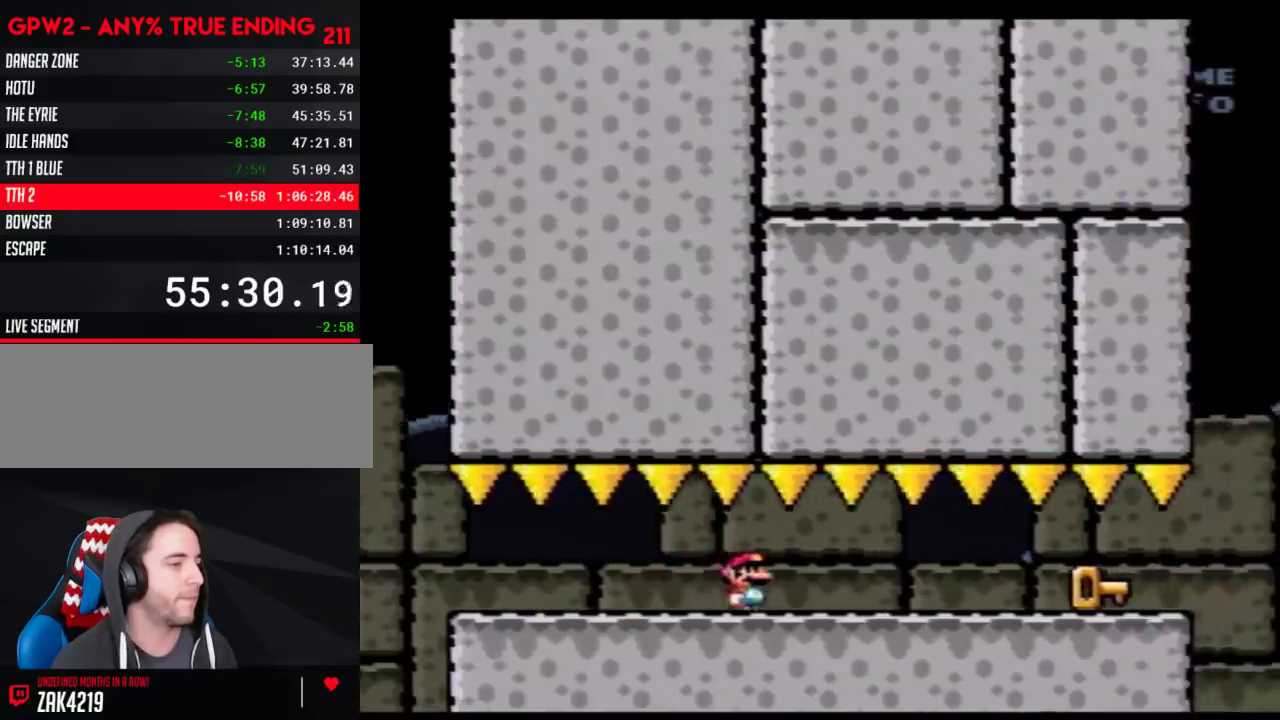
{"buttons": ["Y", "DPAD_RIGHT"], "events": []}
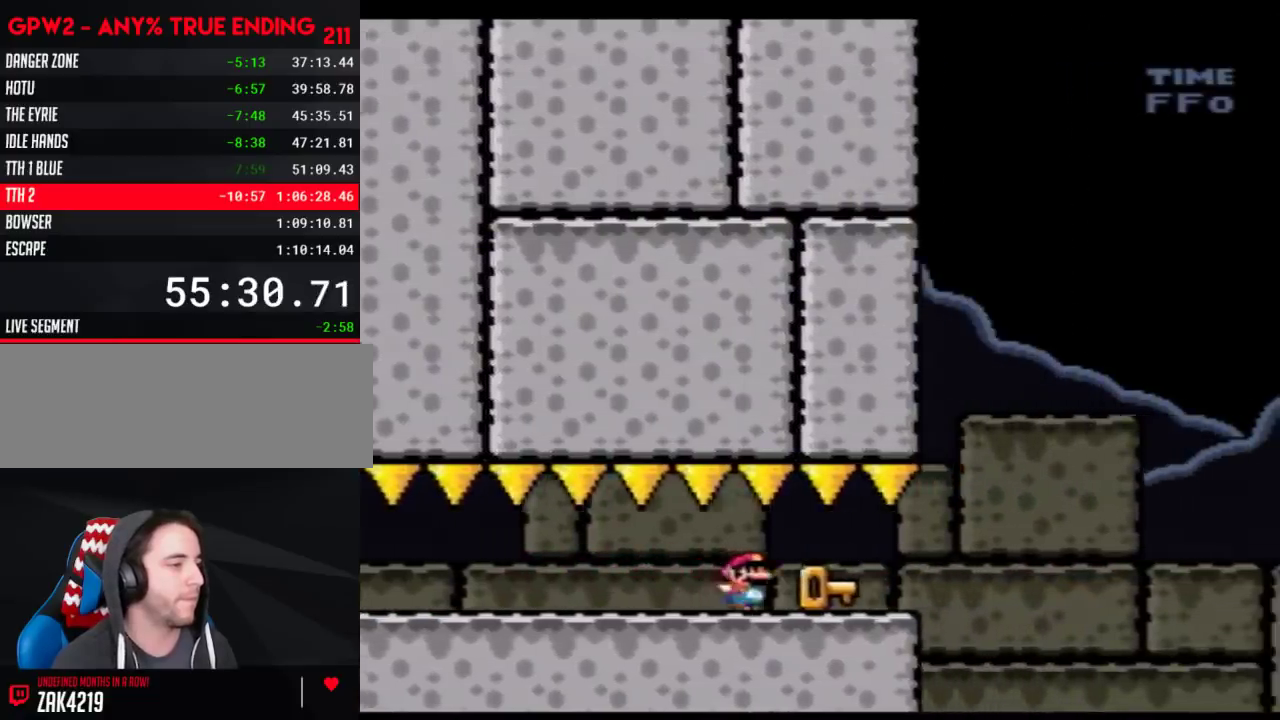
{"buttons": ["Y", "DPAD_RIGHT"], "events": []}
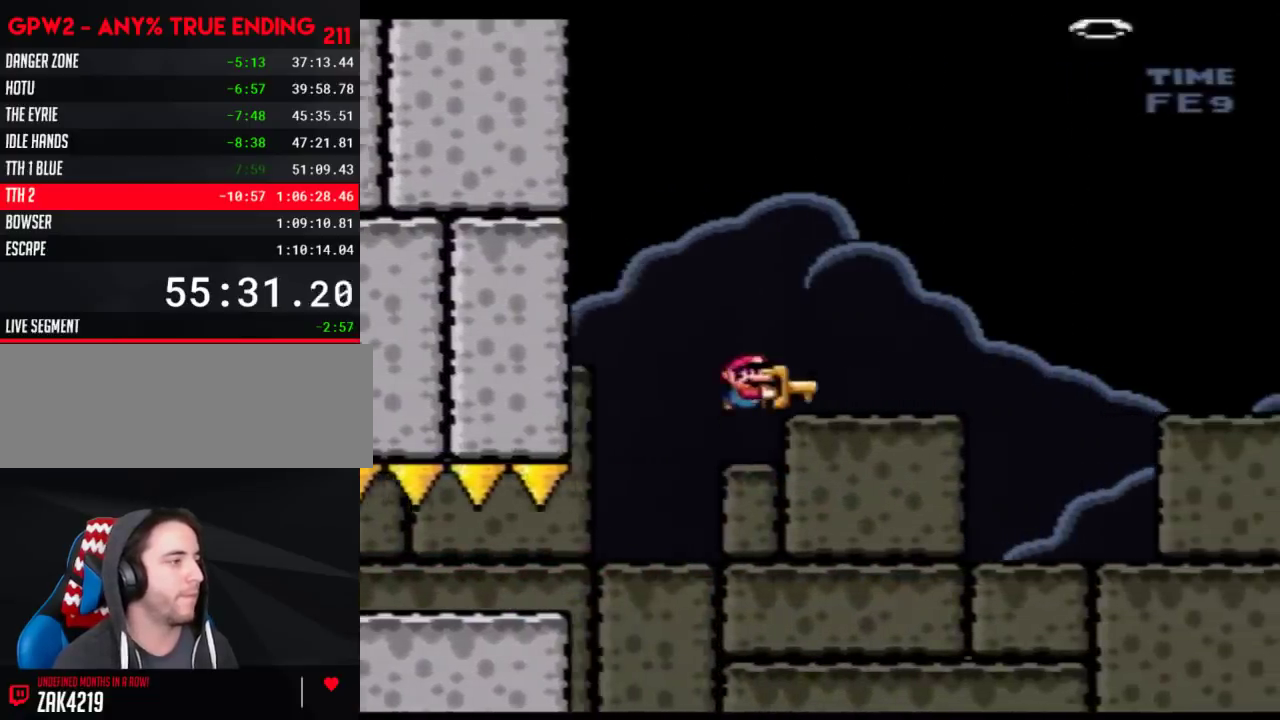
{"buttons": ["Y", "DPAD_RIGHT"], "events": []}
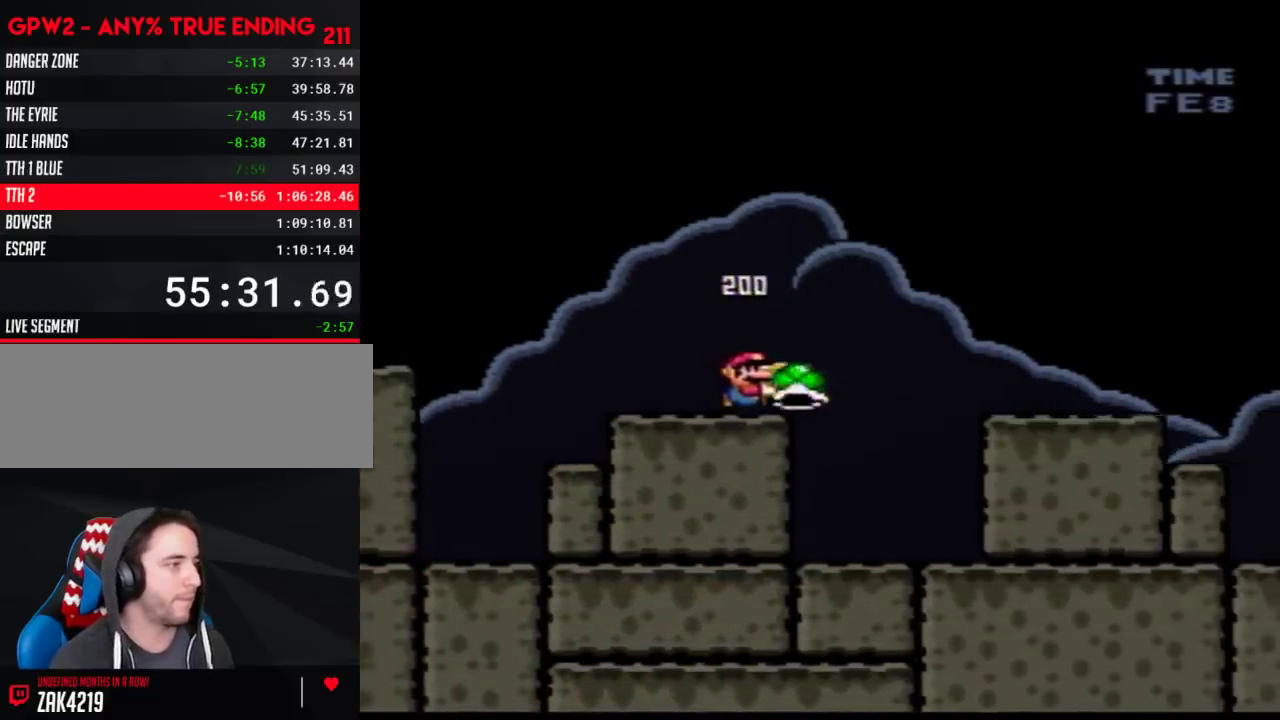
{"buttons": ["Y", "DPAD_RIGHT"], "events": []}
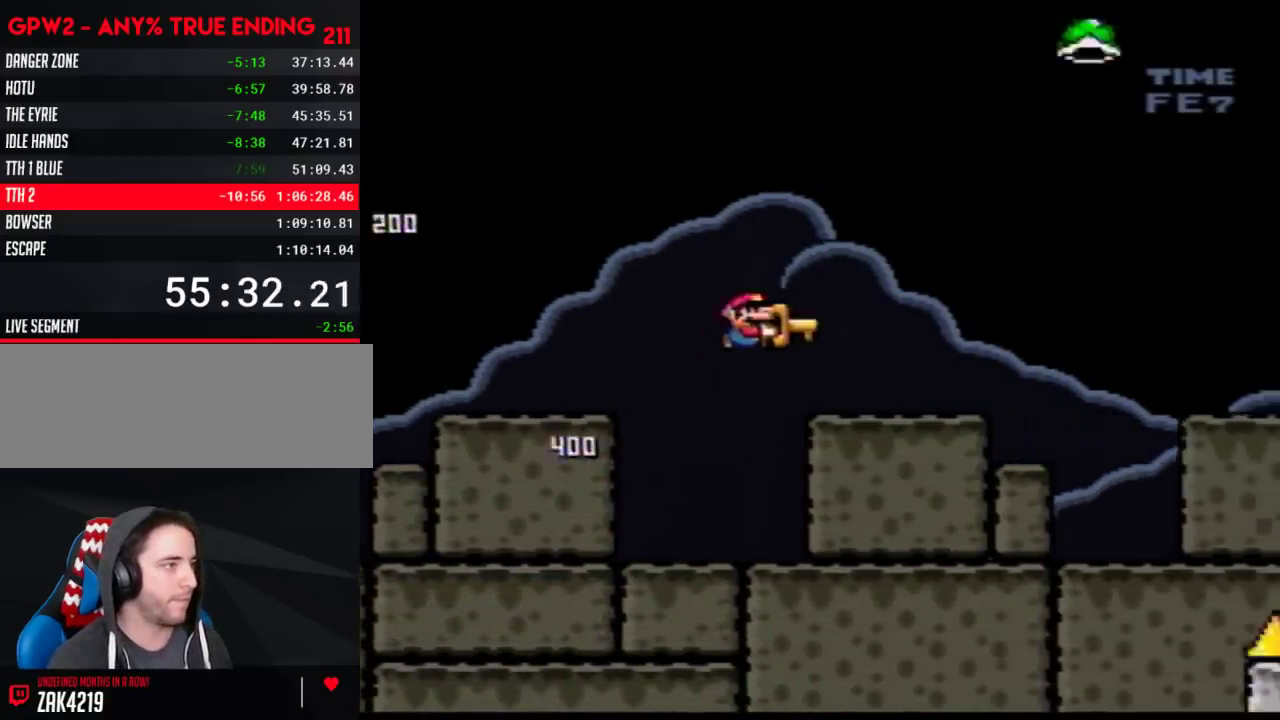
{"buttons": ["Y", "DPAD_RIGHT"], "events": []}
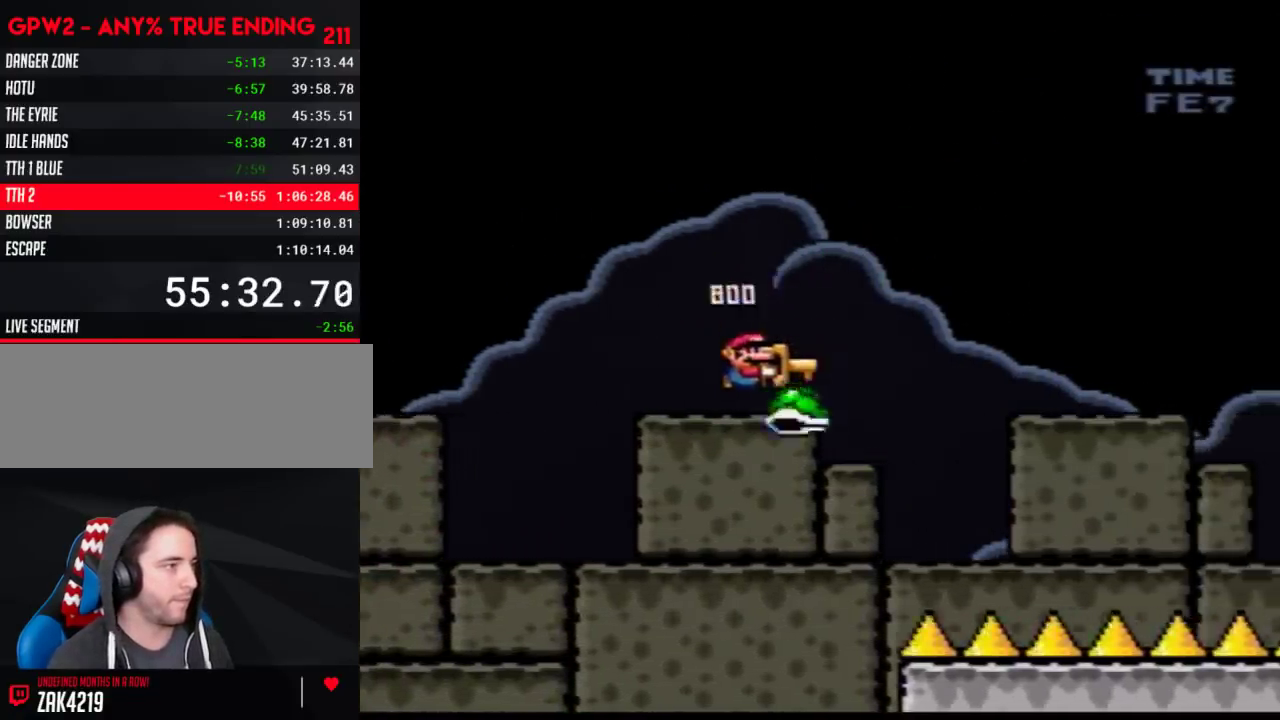
{"buttons": ["Y", "DPAD_LEFT"], "events": [[483, "DPAD_RIGHT", "up"], [500, "DPAD_LEFT", "down"]]}
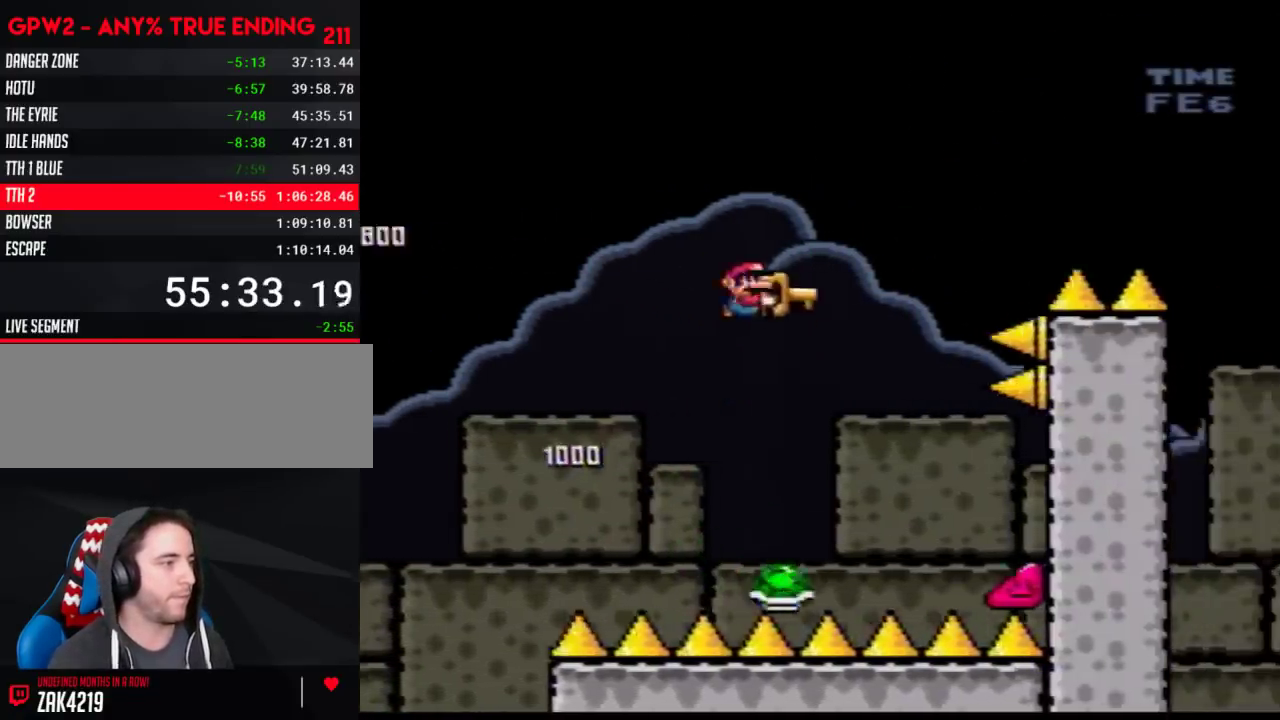
{"buttons": ["Y", "DPAD_RIGHT"], "events": [[167, "DPAD_LEFT", "up"], [200, "DPAD_RIGHT", "down"], [350, "DPAD_RIGHT", "up"], [417, "DPAD_RIGHT", "down"]]}
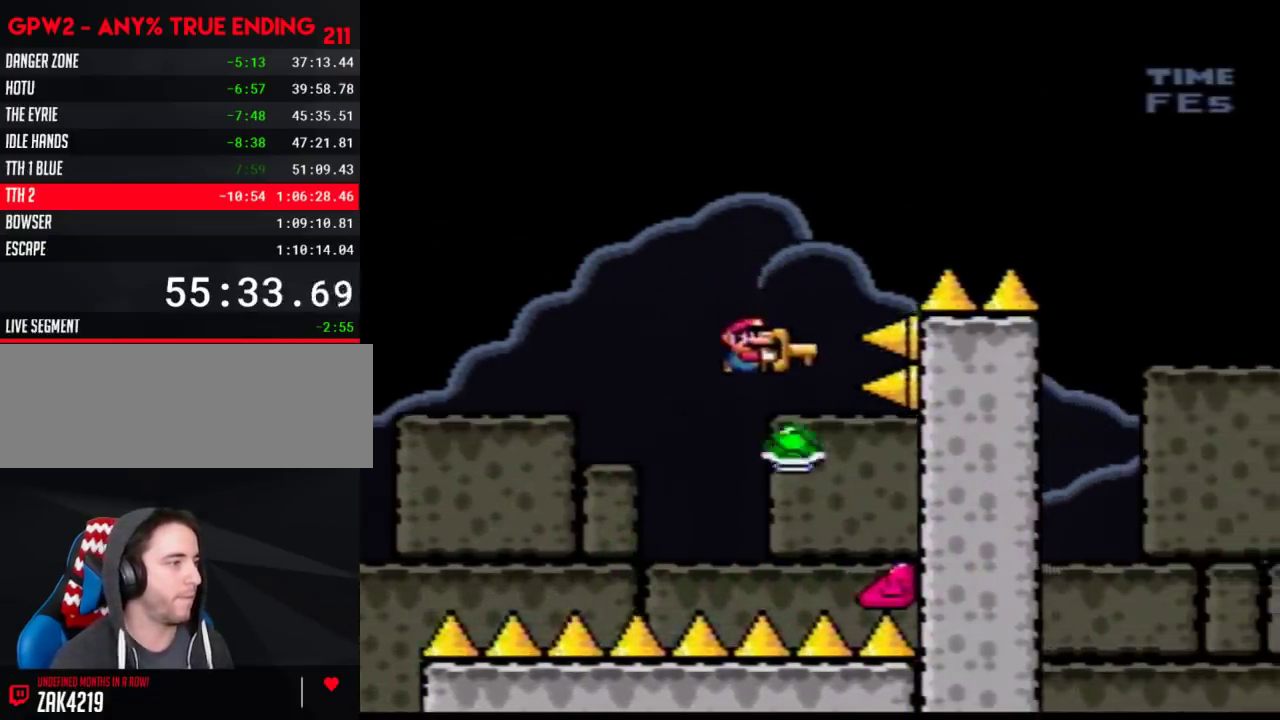
{"buttons": ["Y", "DPAD_RIGHT"], "events": []}